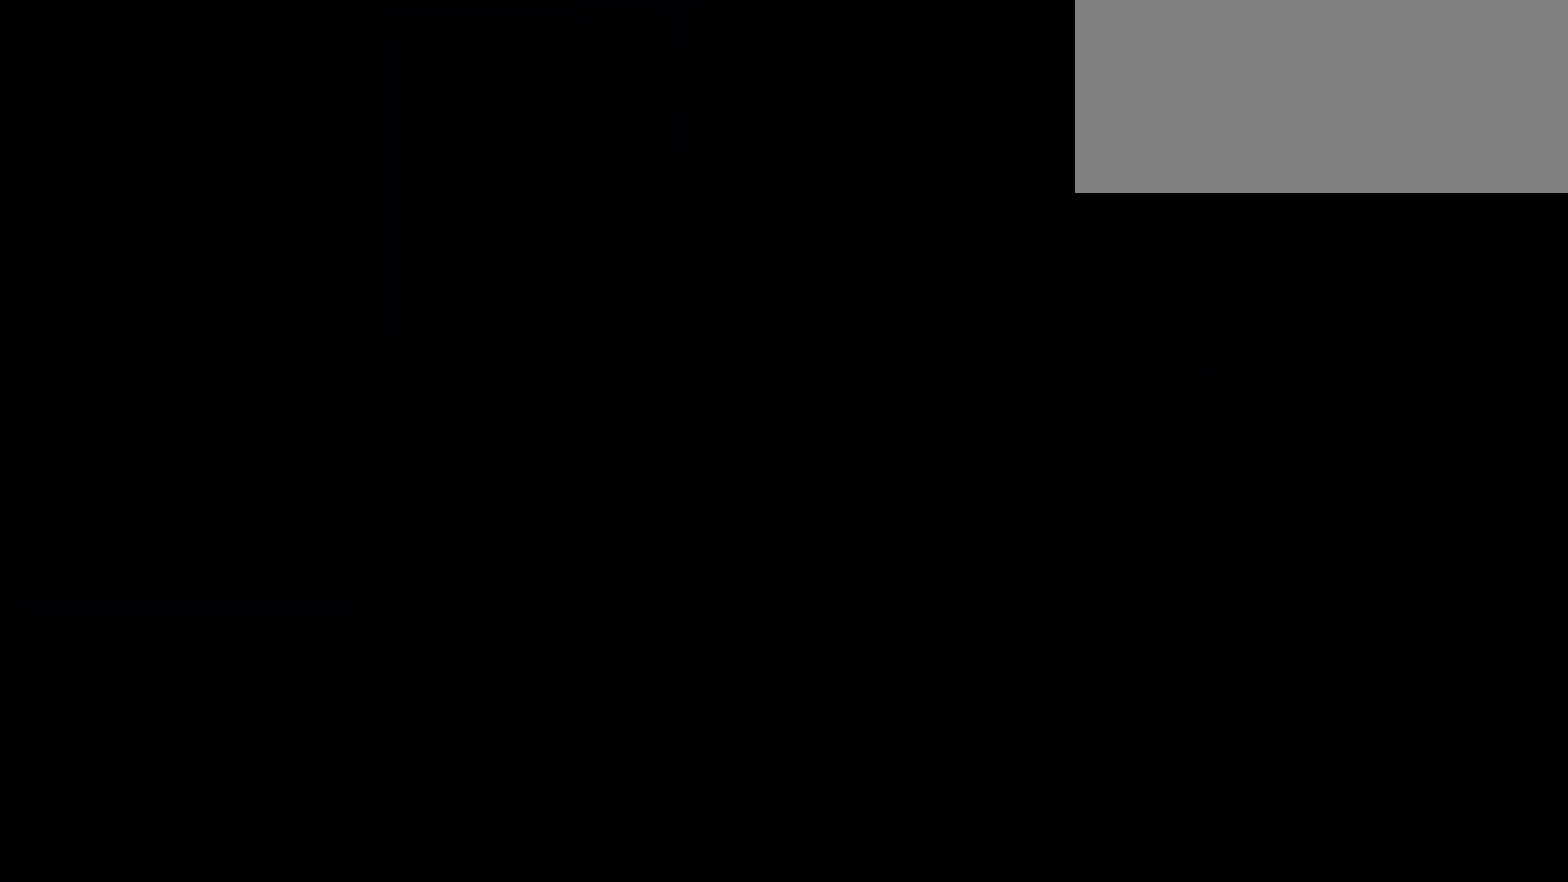
Gameplay with keyboard; each line is a JSON object with the keys held at the frame after it. "events" lists presses ("down") and releases ("up") of "a", "d", "dash", "demo", "grab", "jump", "jump2", "s" and "w" between this image and that frame as [ms after this image, input, new state], when the widget could be followed in between. No other keys are recorded. Mouse input is not recorded. Key names are as the overlay labels them; some are game actions (e.g. jump) rather than physical keys. Not read: grab2.
{"keys": ["d", "s"], "events": [[333, "d", "down"], [333, "s", "down"]]}
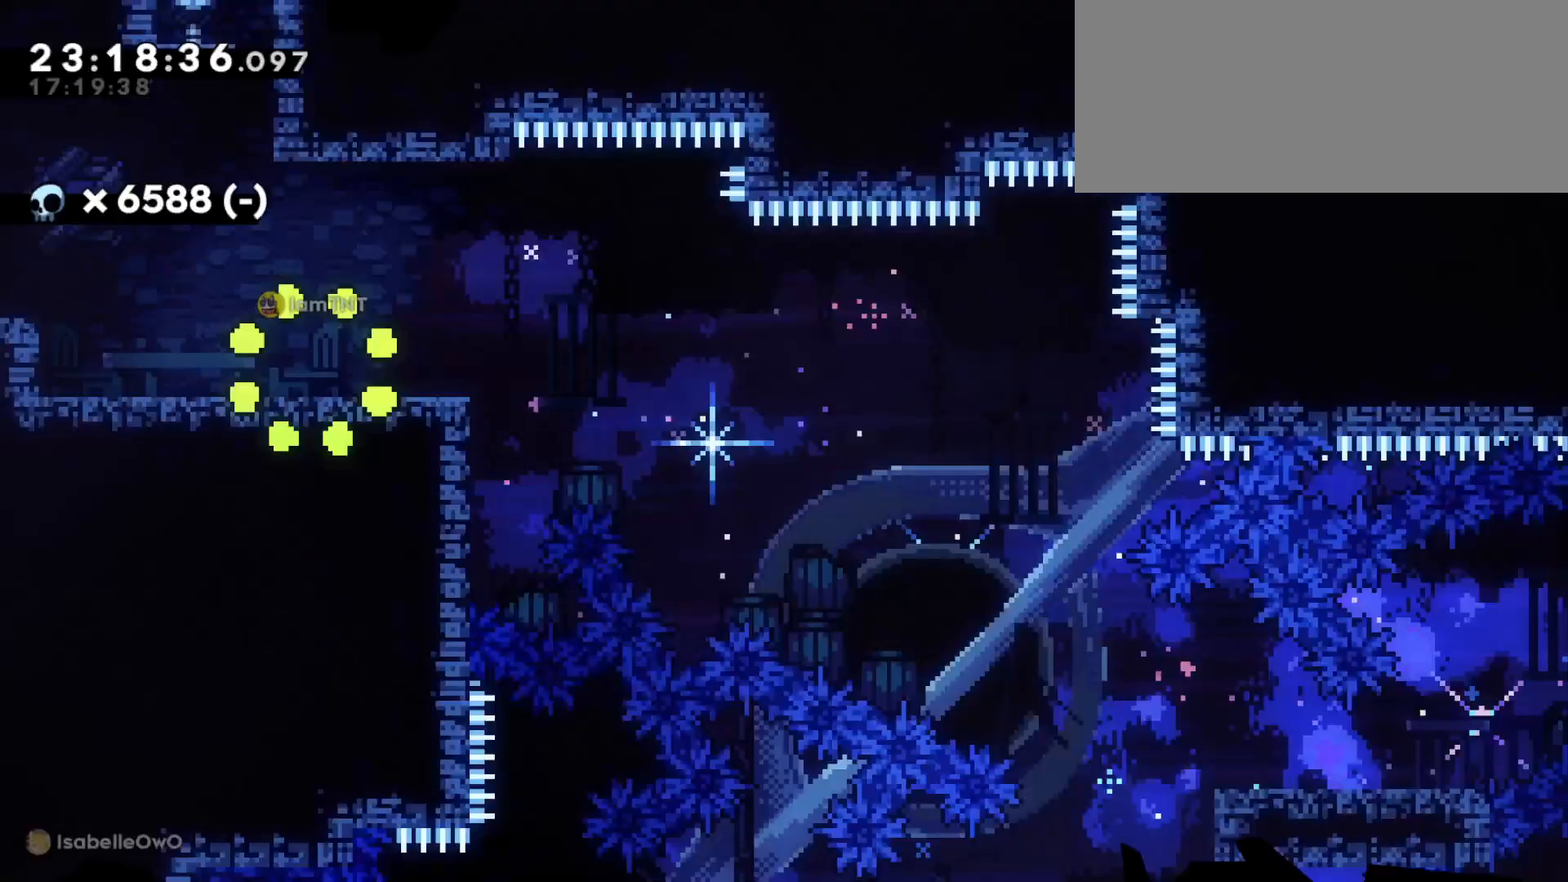
{"keys": ["d", "dash", "jump", "s"], "events": [[200, "dash", "down"], [400, "jump", "down"]]}
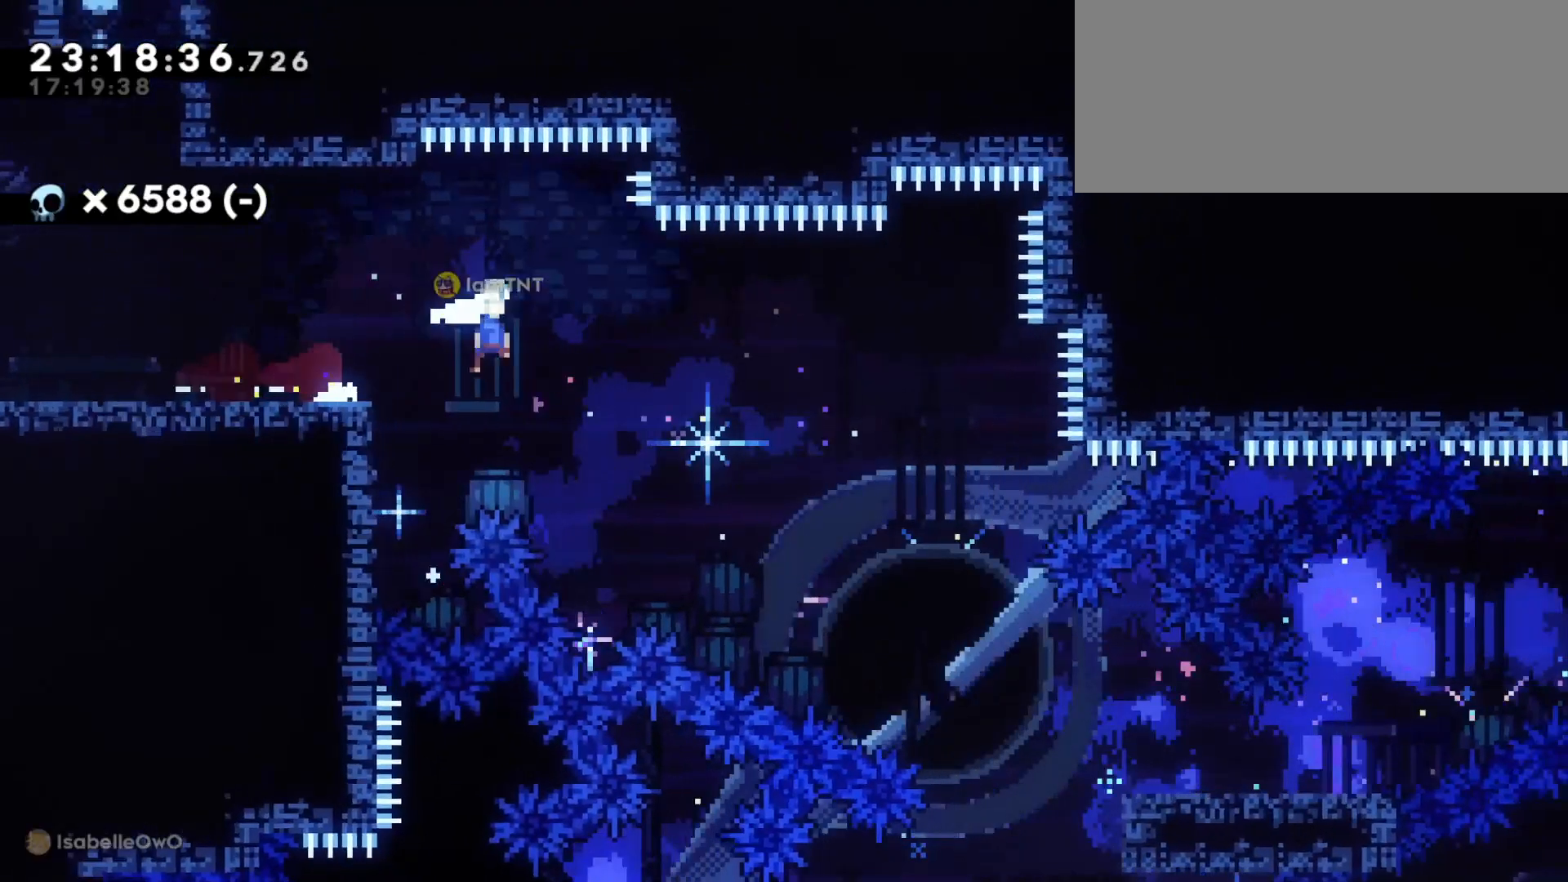
{"keys": ["d", "s"], "events": [[16, "jump", "up"], [33, "dash", "up"], [66, "dash", "down"], [166, "dash", "up"], [216, "dash", "down"], [283, "dash", "up"]]}
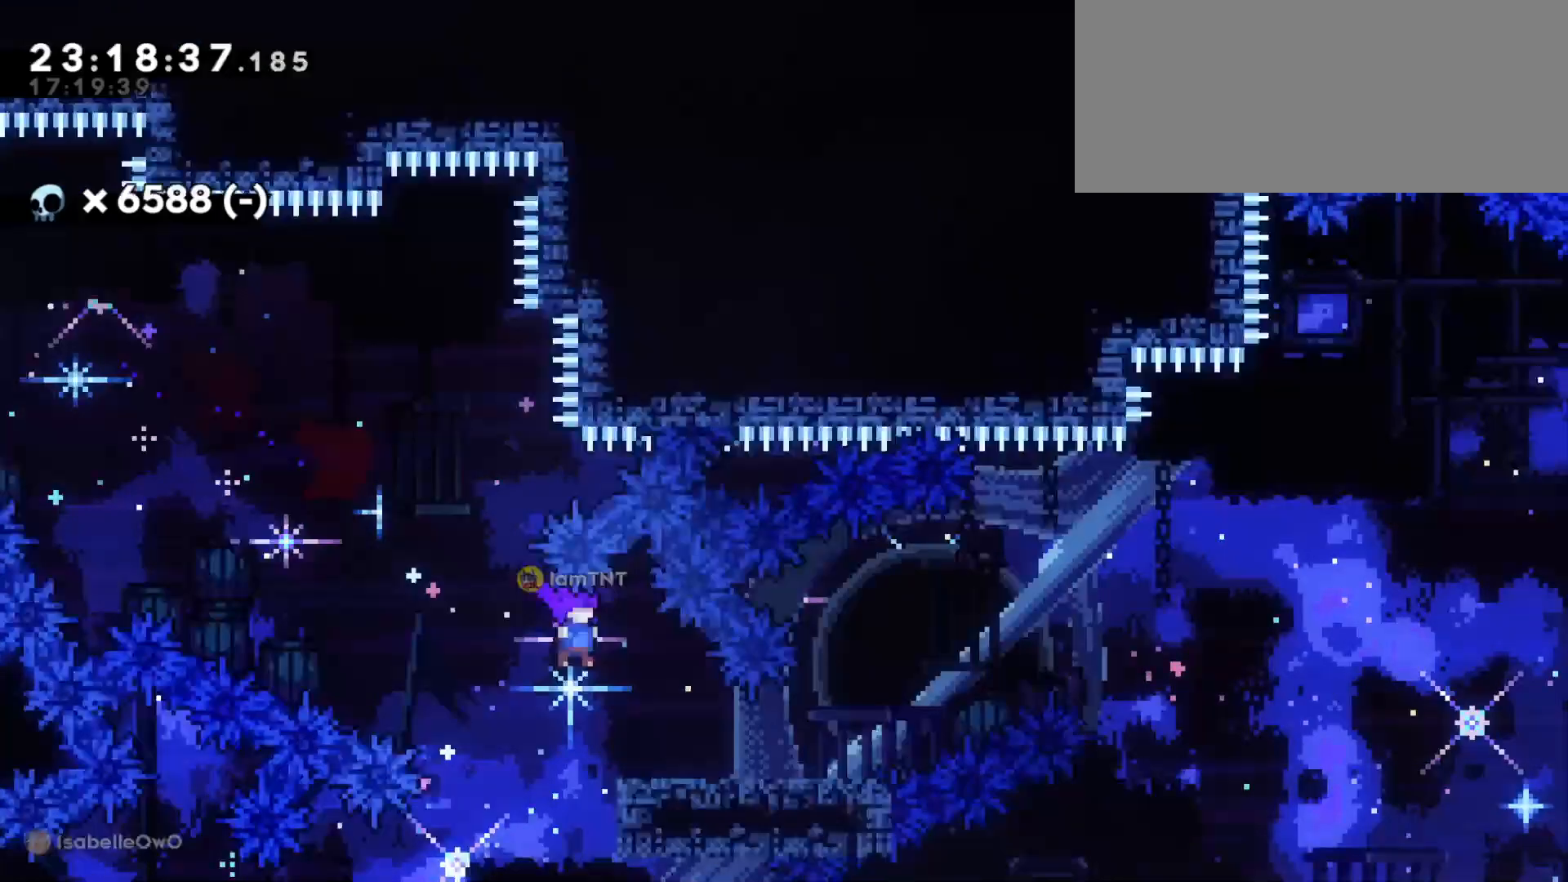
{"keys": [], "events": [[150, "s", "up"], [183, "jump2", "down"], [200, "d", "up"], [266, "jump2", "up"]]}
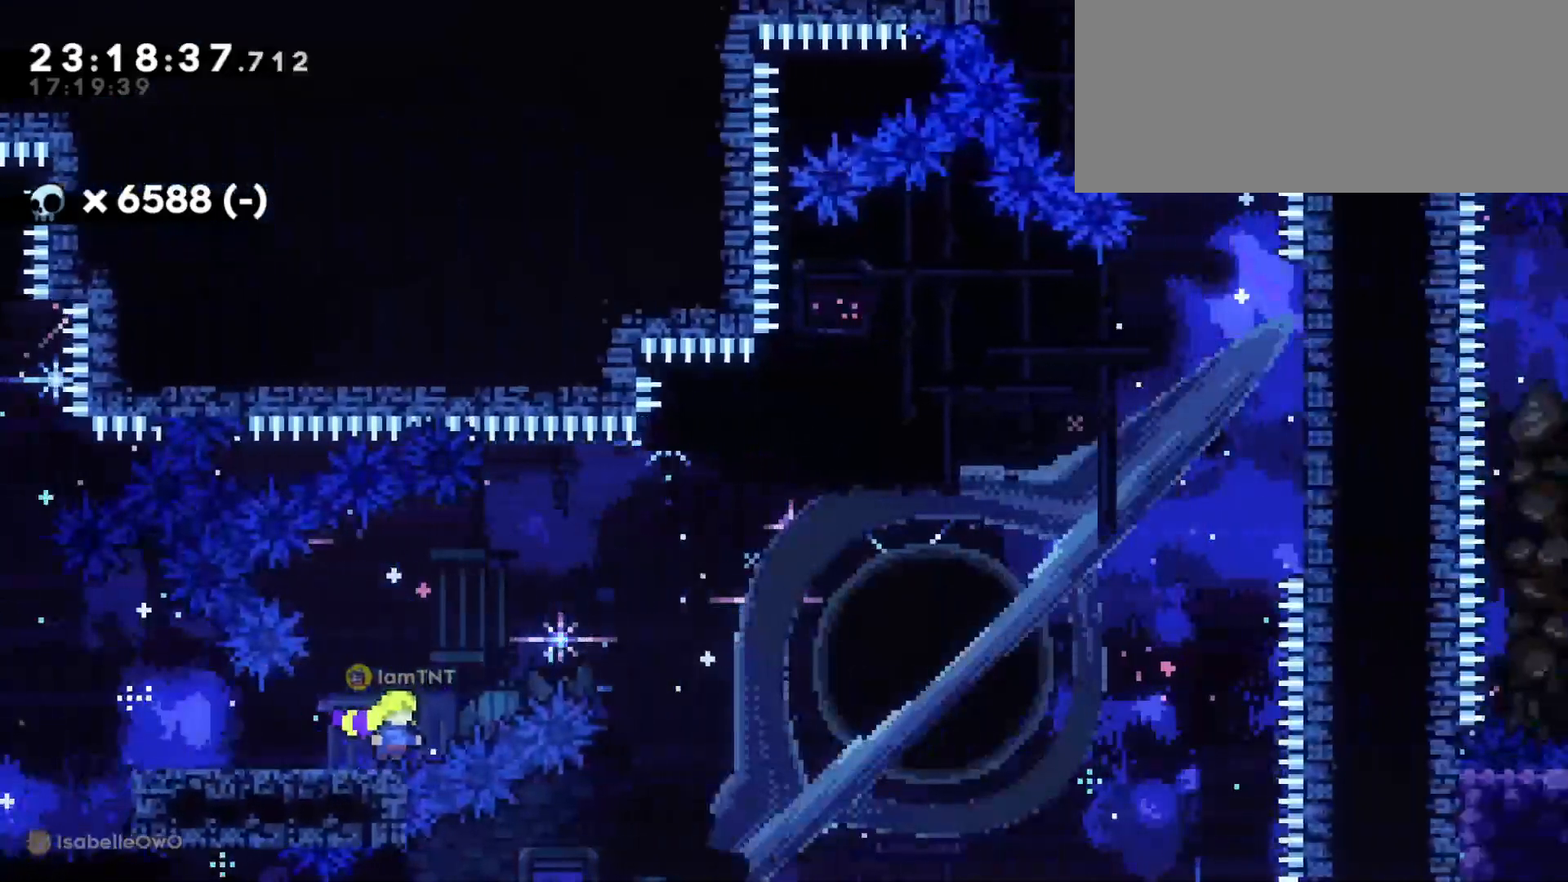
{"keys": [], "events": []}
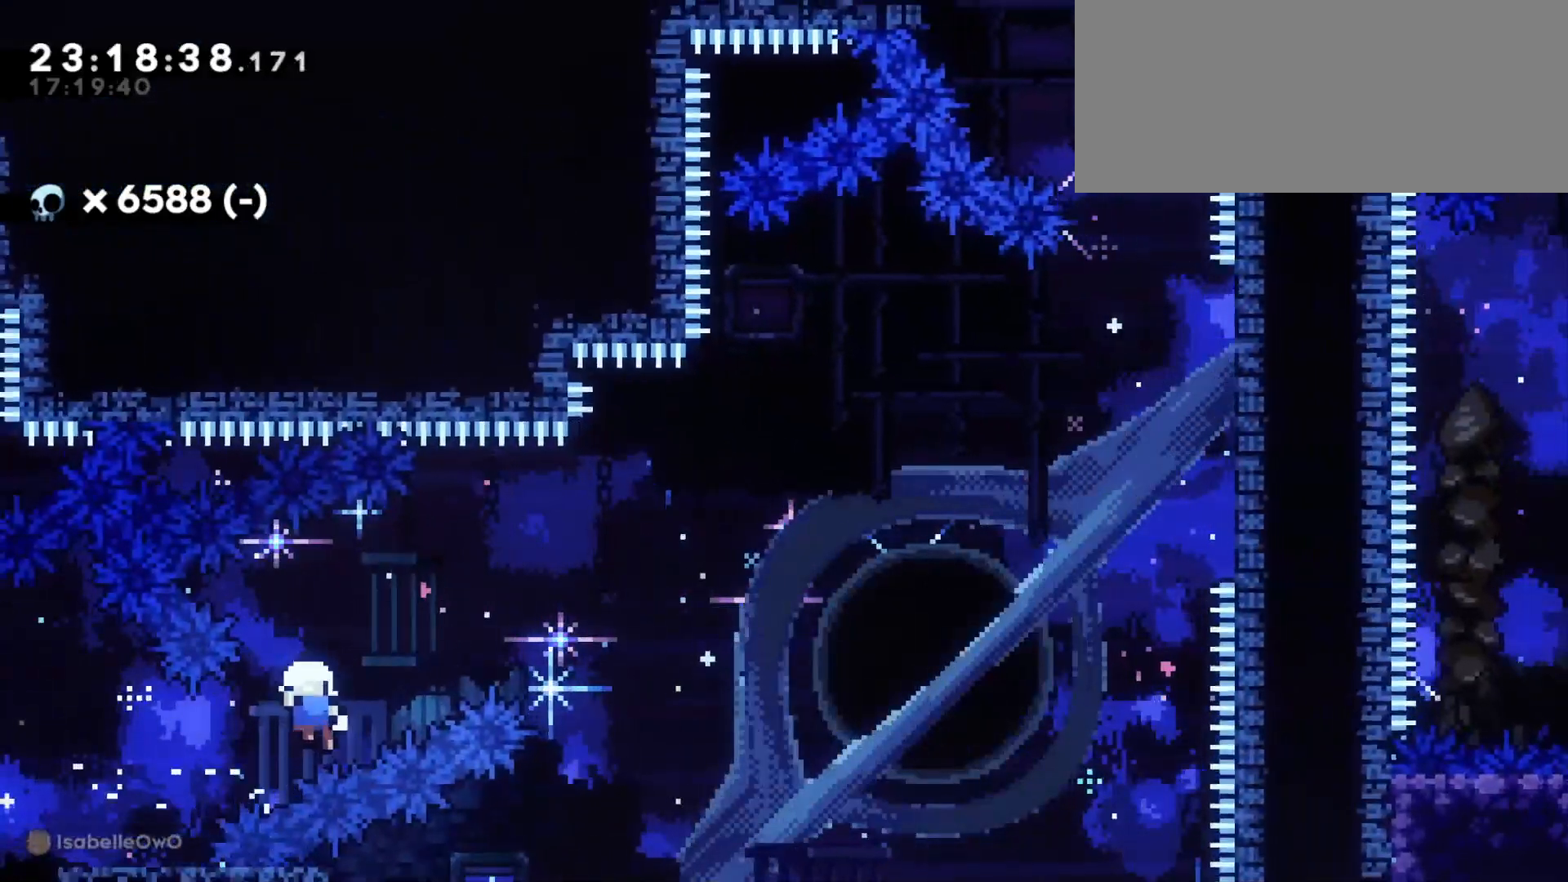
{"keys": [], "events": []}
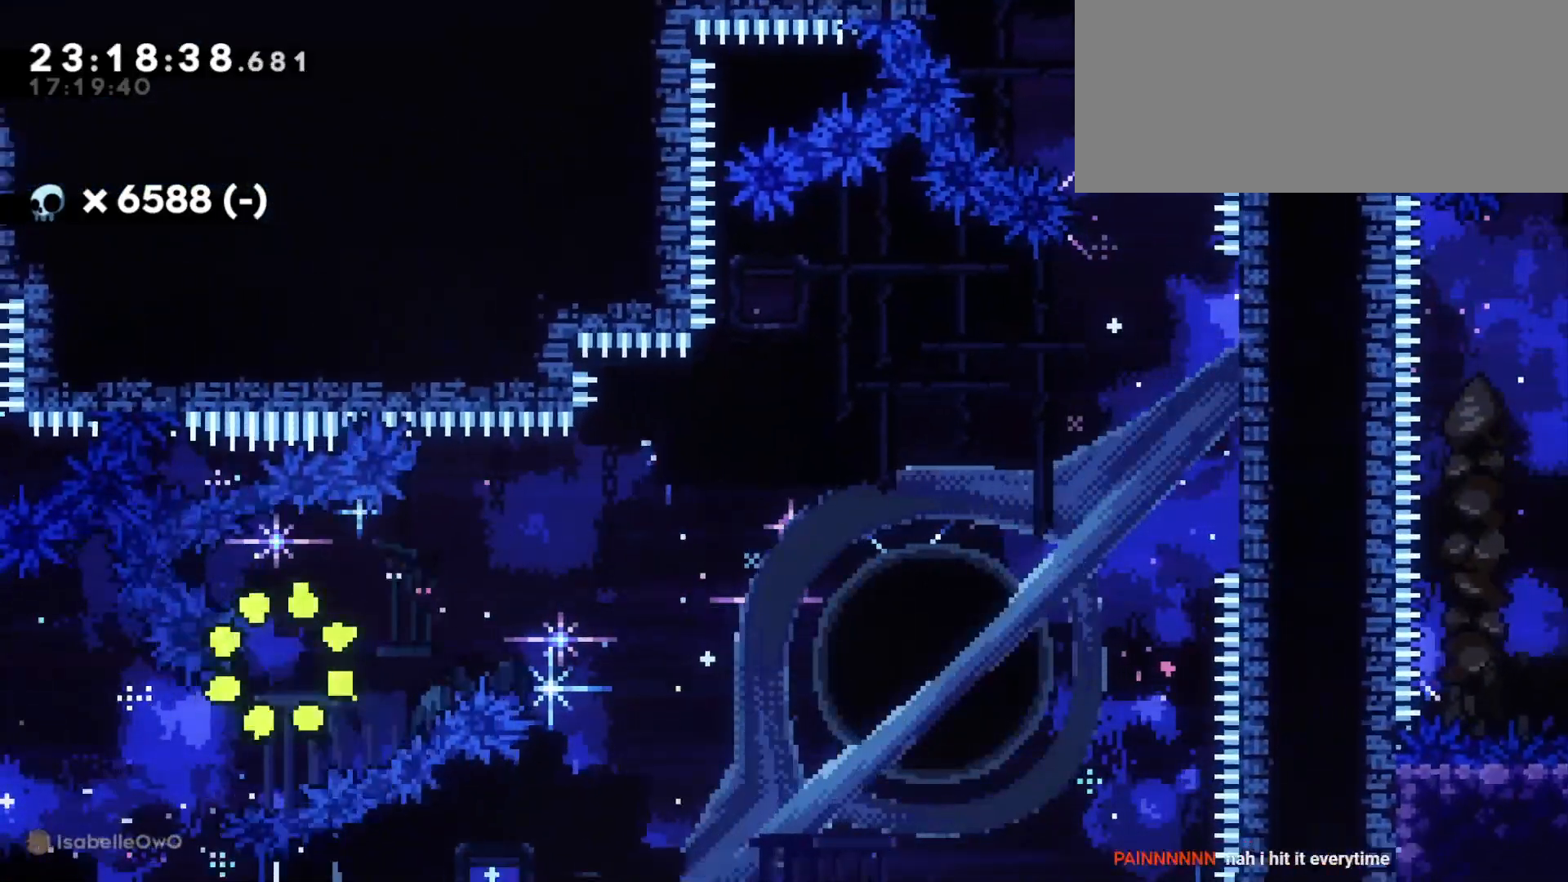
{"keys": [], "events": []}
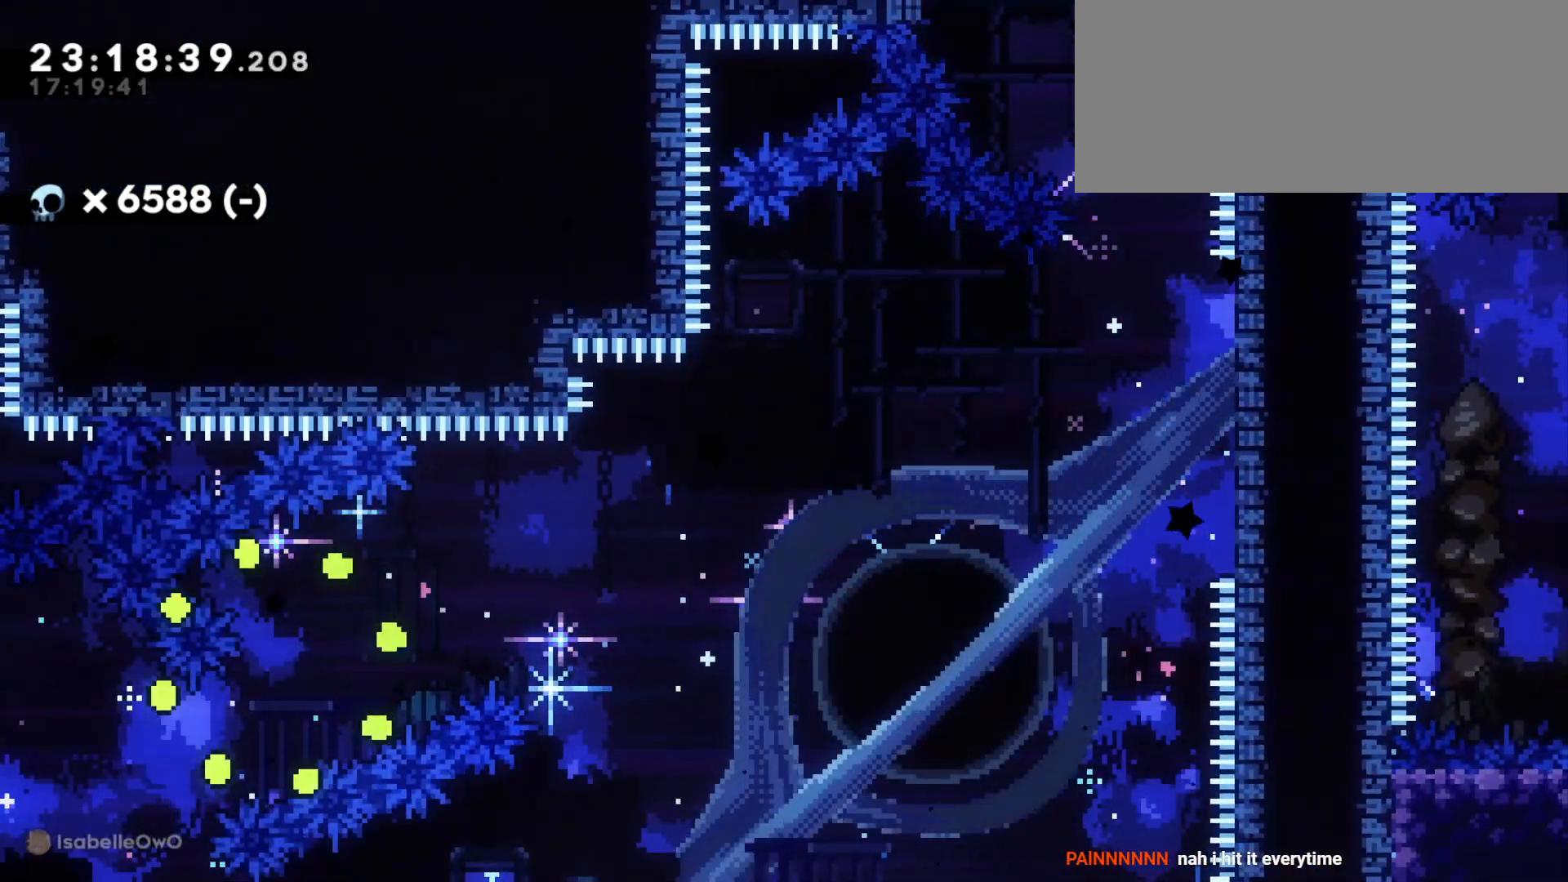
{"keys": ["d", "s"], "events": [[150, "d", "down"], [166, "s", "down"]]}
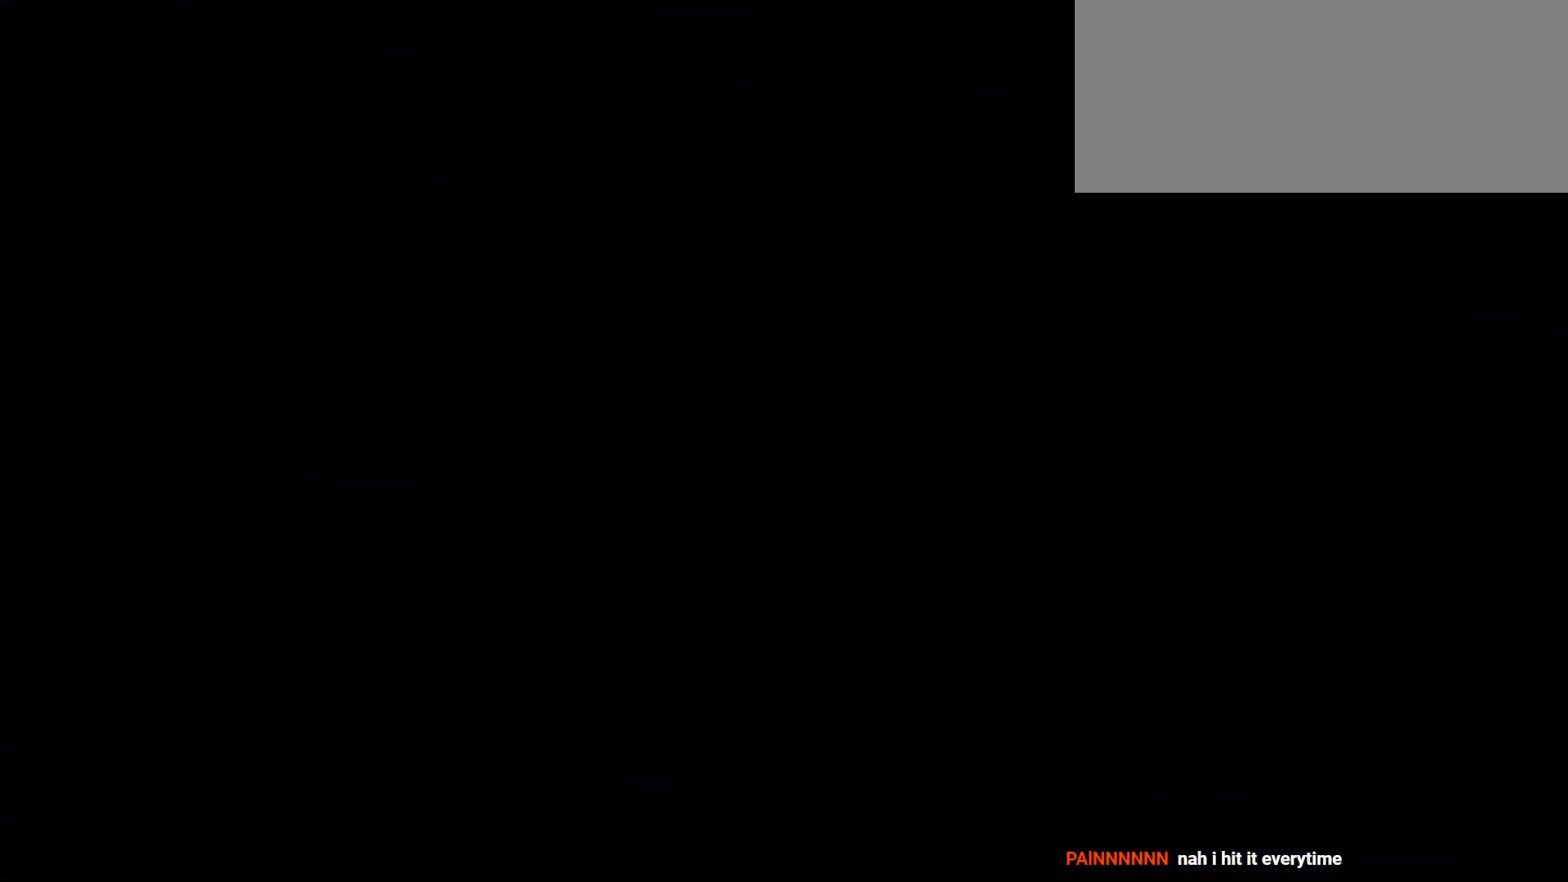
{"keys": ["d", "s"], "events": []}
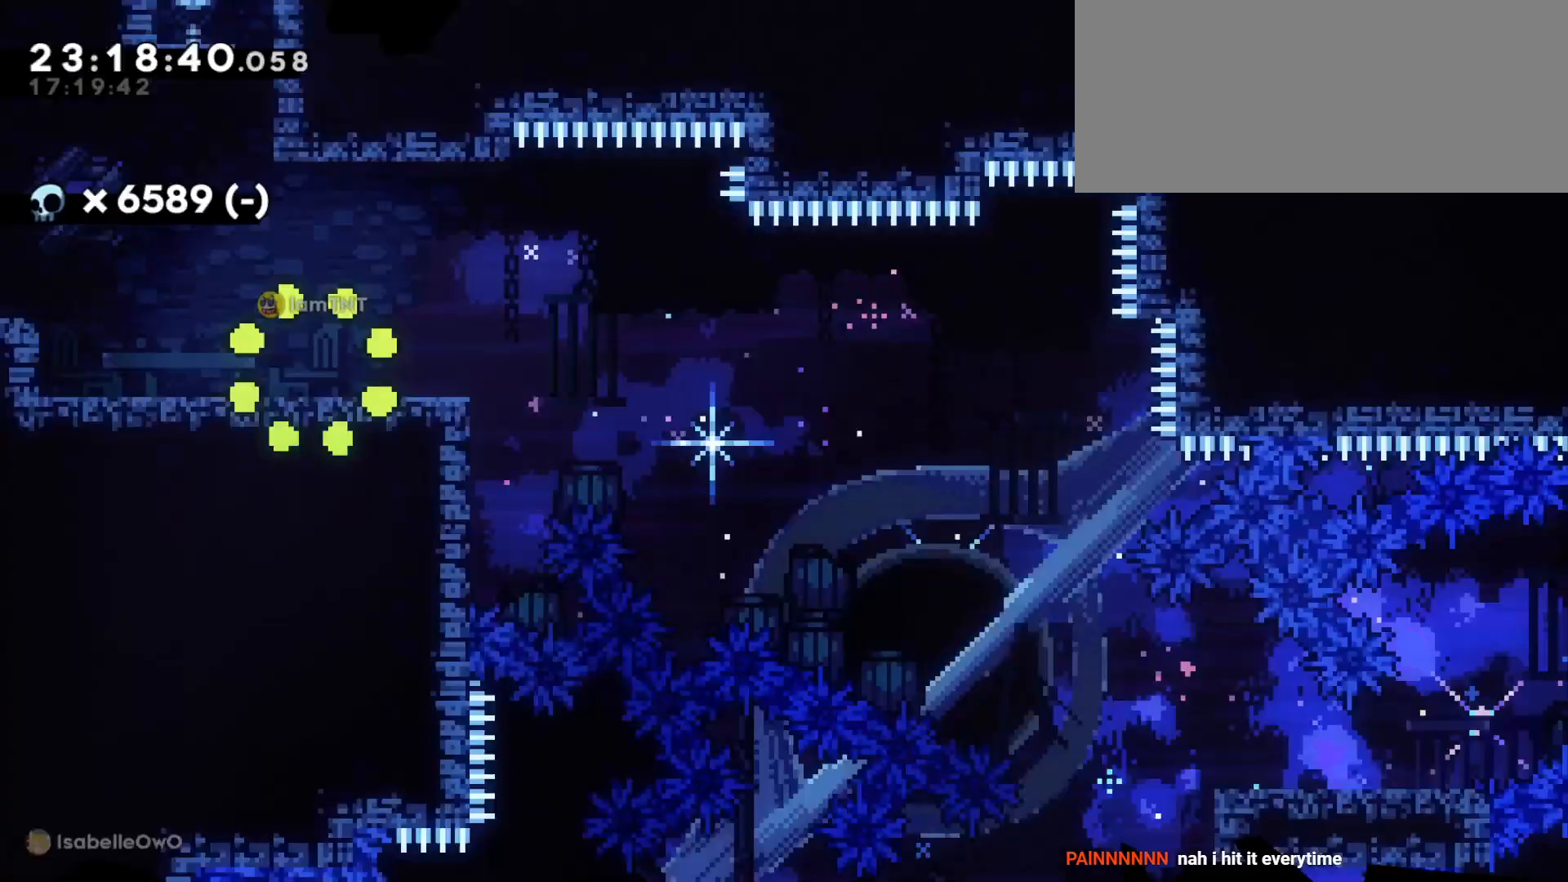
{"keys": ["d", "dash", "s"], "events": [[333, "dash", "down"]]}
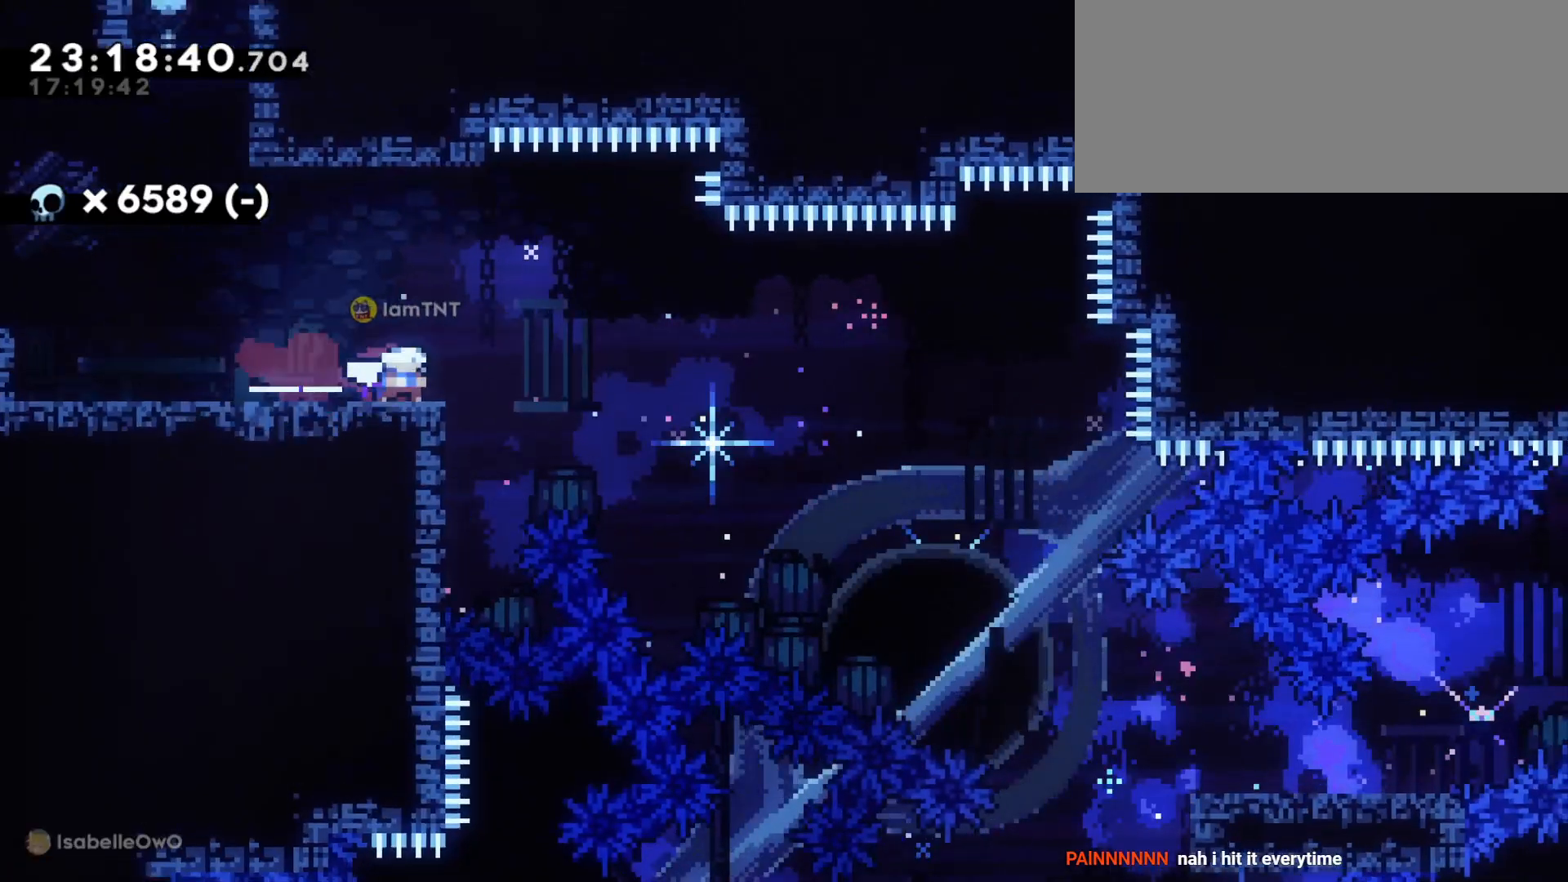
{"keys": ["d", "dash", "s"], "events": [[16, "jump", "down"], [50, "dash", "up"], [116, "dash", "down"], [133, "jump", "up"], [233, "dash", "up"], [283, "dash", "down"], [350, "dash", "up"], [383, "dash", "down"]]}
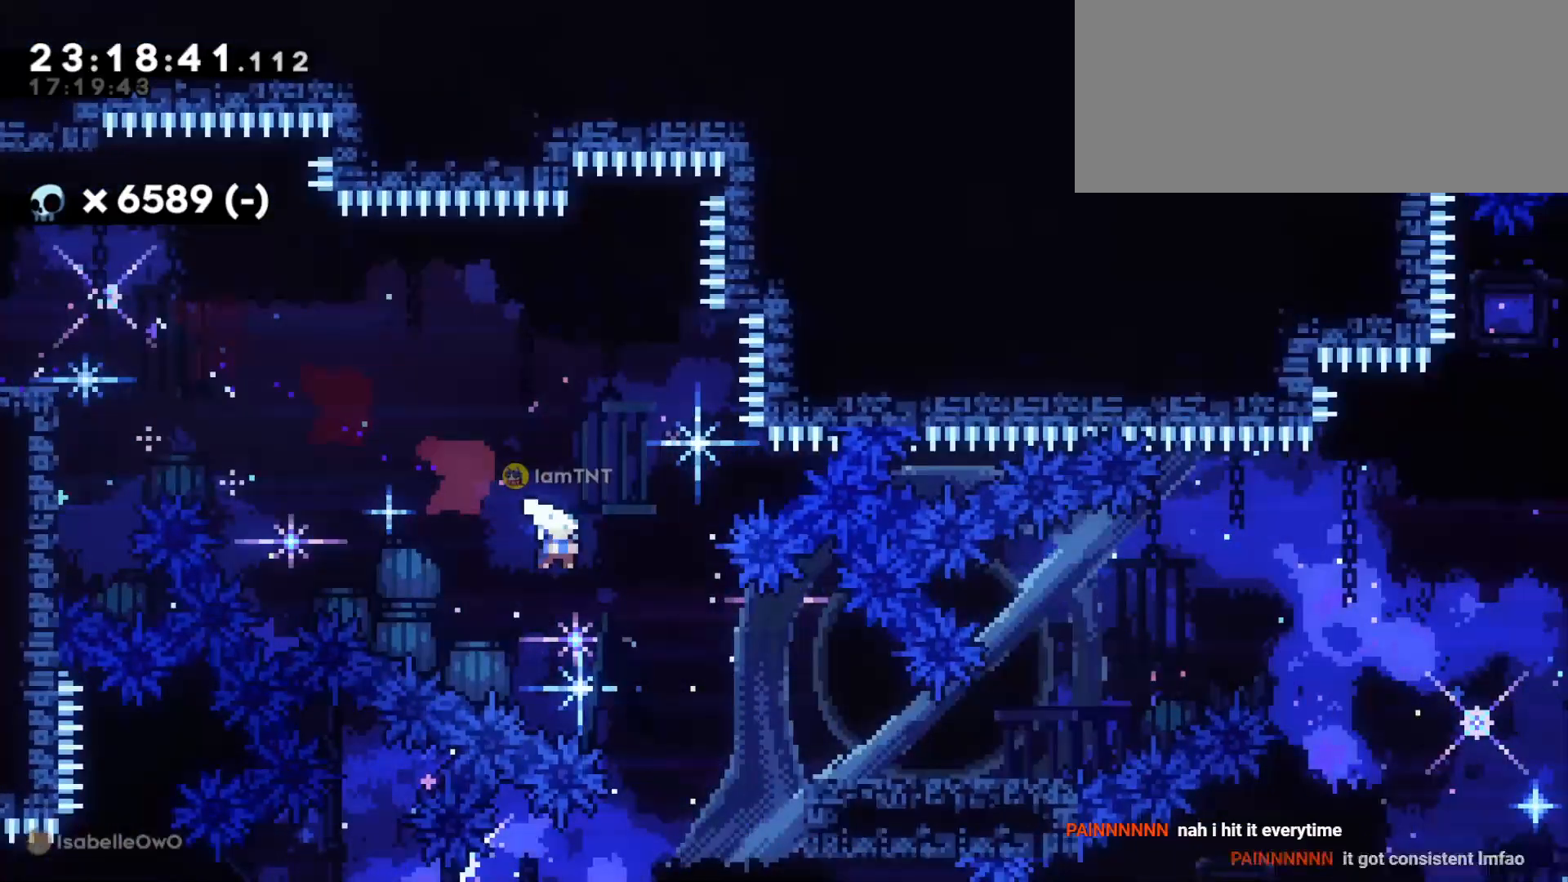
{"keys": ["d", "jump"], "events": [[16, "dash", "up"], [200, "s", "up"], [316, "jump", "down"]]}
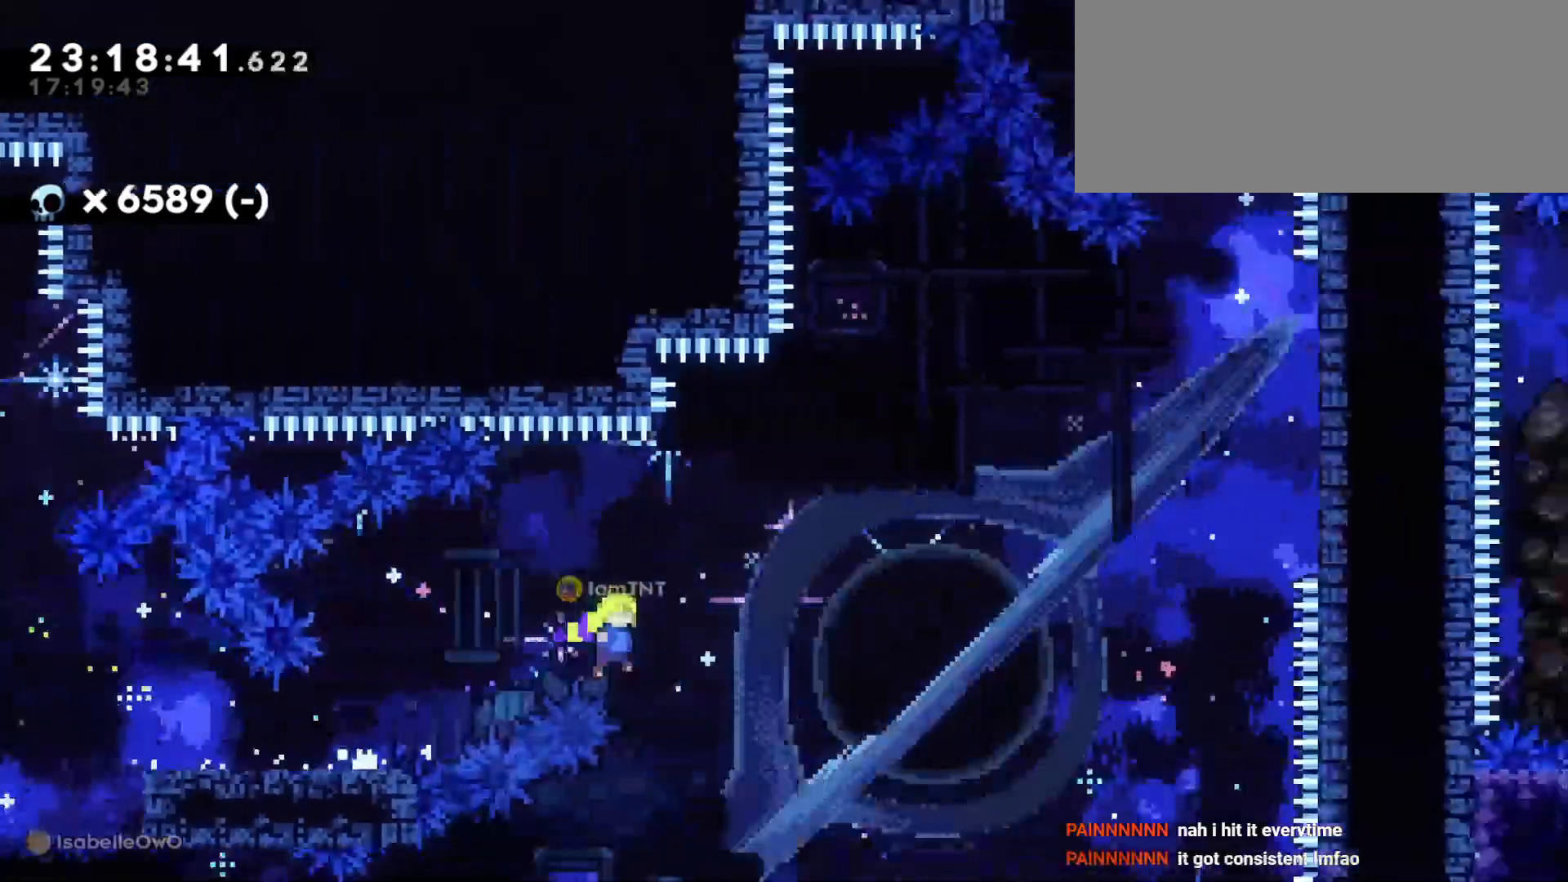
{"keys": ["d", "dash", "w"], "events": [[283, "jump", "up"], [316, "w", "down"], [383, "dash", "down"]]}
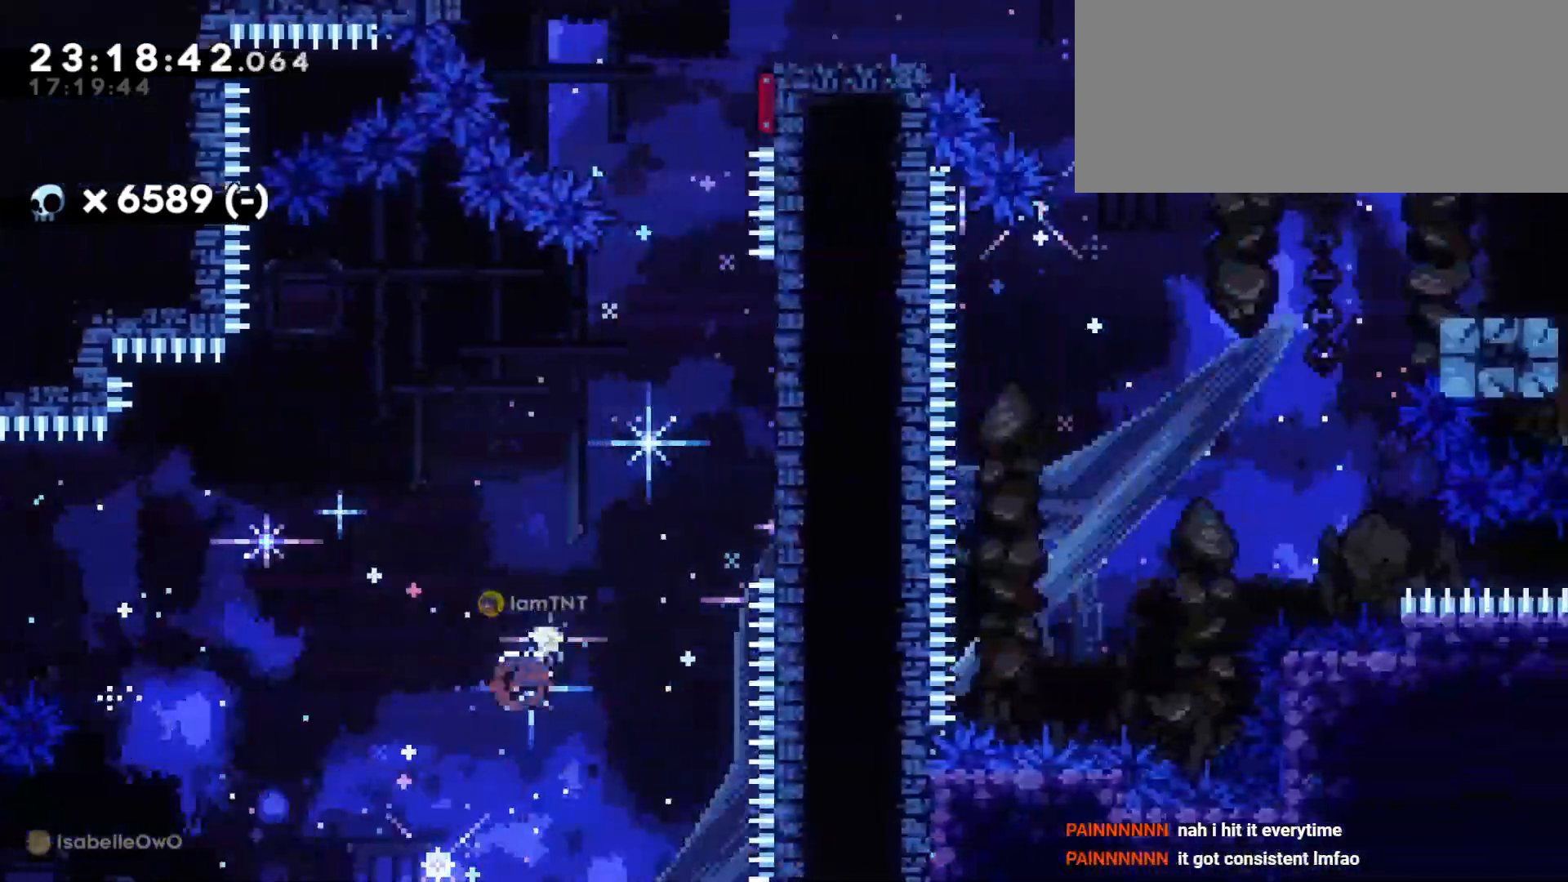
{"keys": ["w"], "events": [[66, "dash", "up"], [333, "d", "up"], [333, "dash", "down"], [500, "dash", "up"]]}
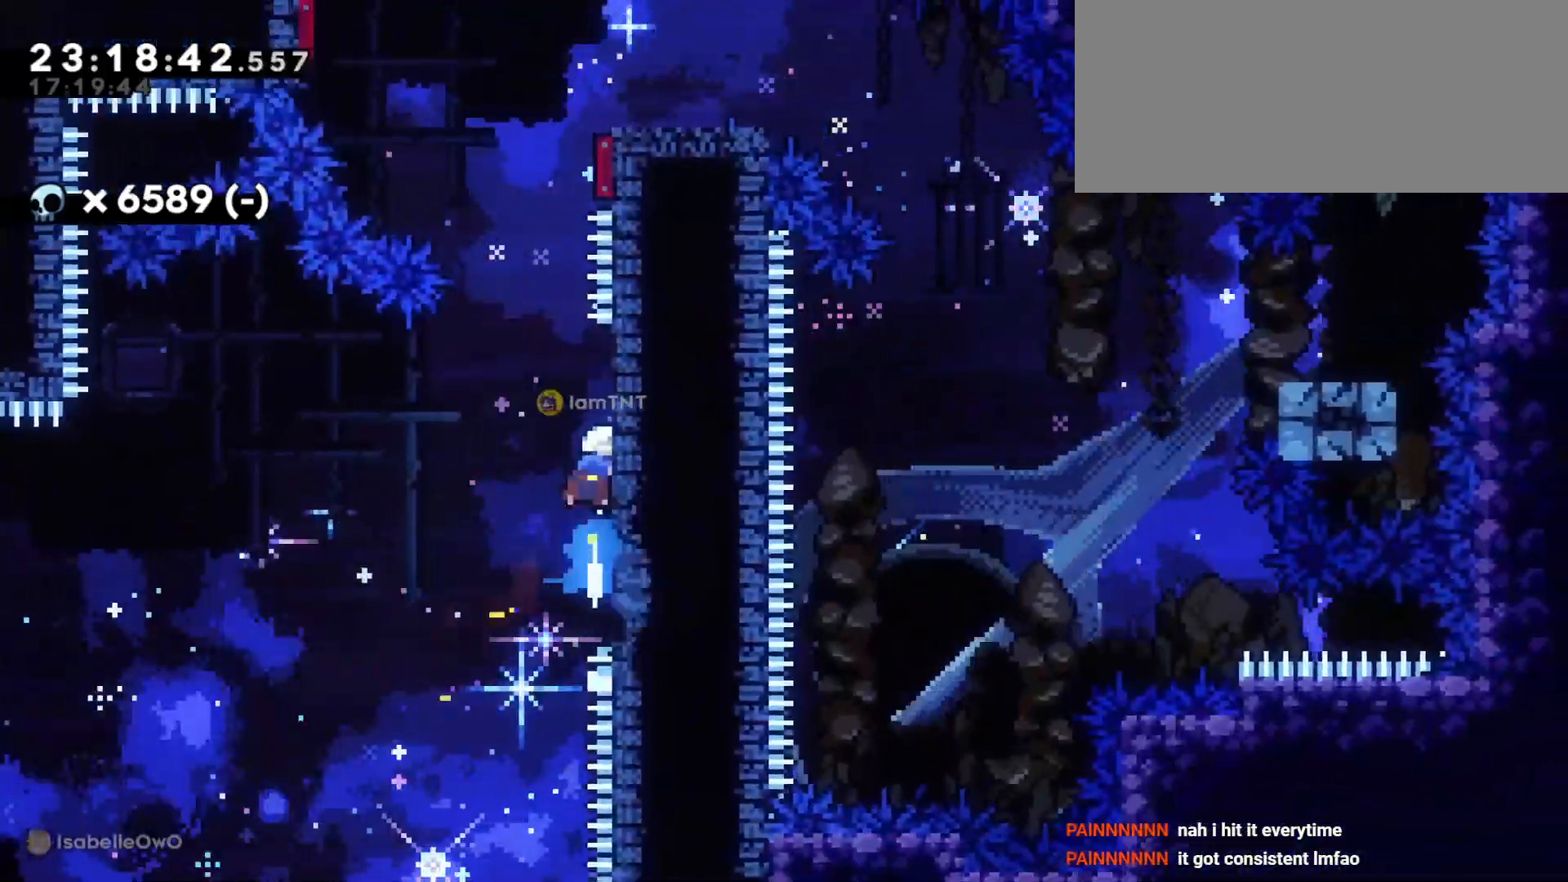
{"keys": ["d", "jump"], "events": [[16, "w", "up"], [66, "jump", "down"], [100, "d", "down"]]}
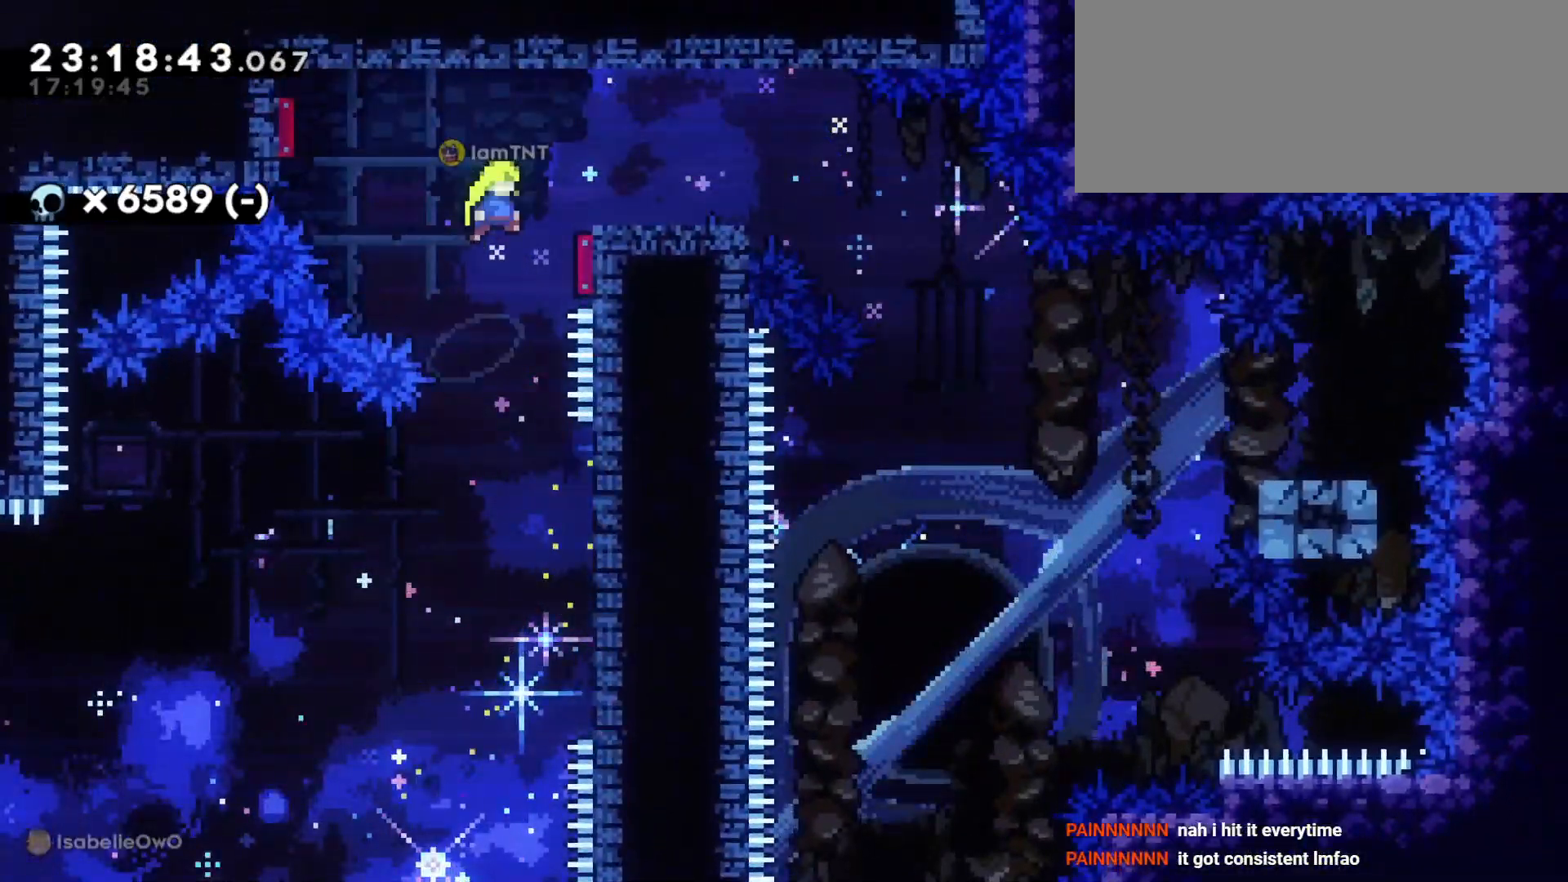
{"keys": ["d", "dash", "s"], "events": [[150, "jump", "up"], [450, "s", "down"], [483, "dash", "down"]]}
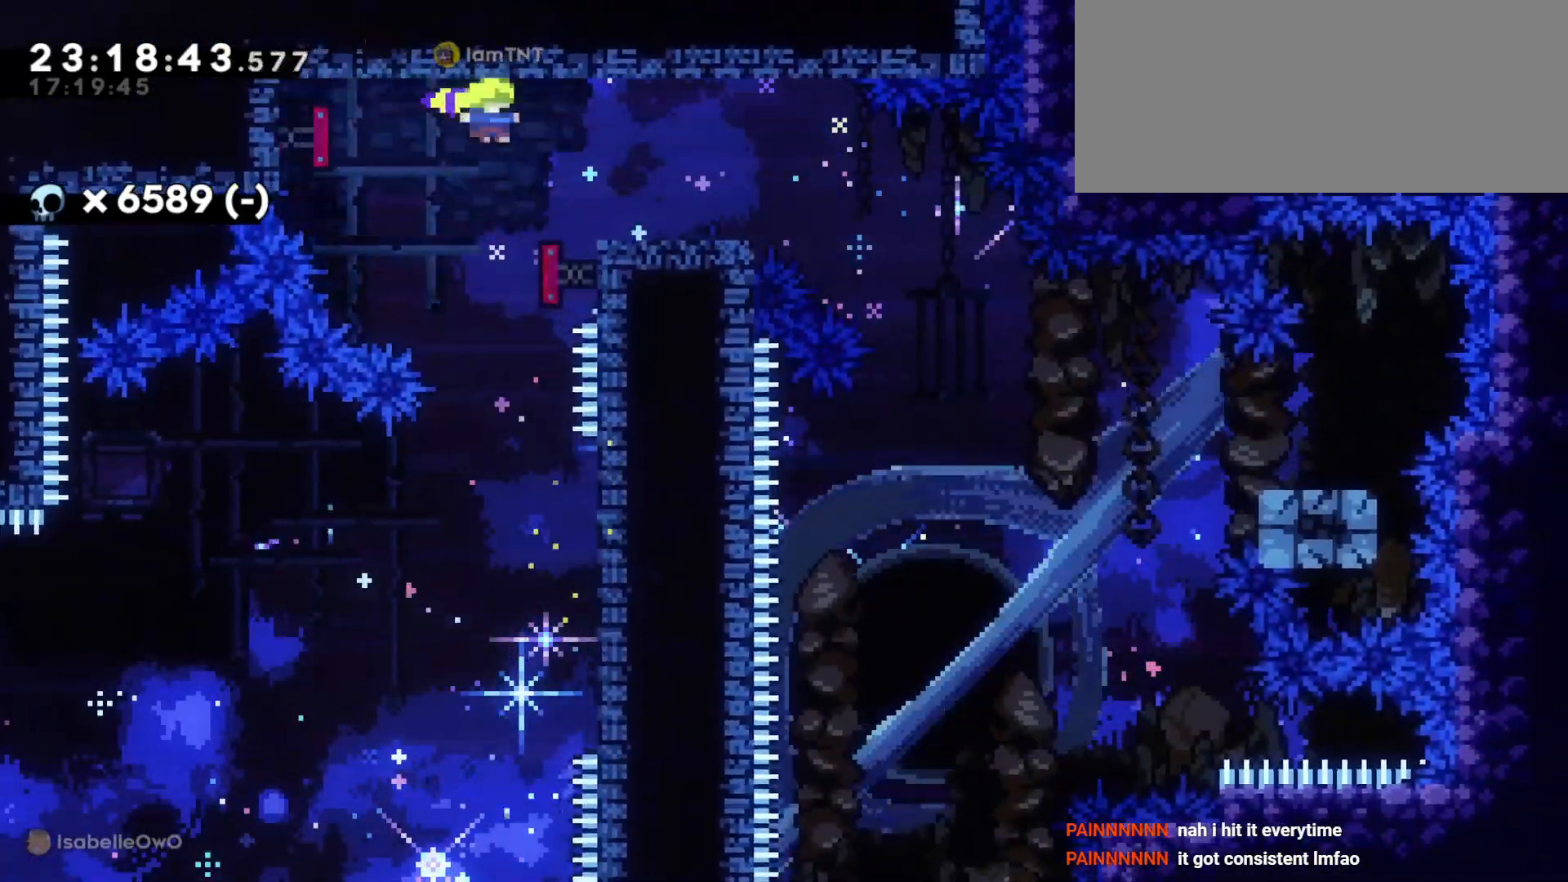
{"keys": ["d", "s"], "events": [[150, "dash", "up"], [166, "jump", "down"], [250, "dash", "down"], [300, "jump", "up"], [366, "dash", "up"]]}
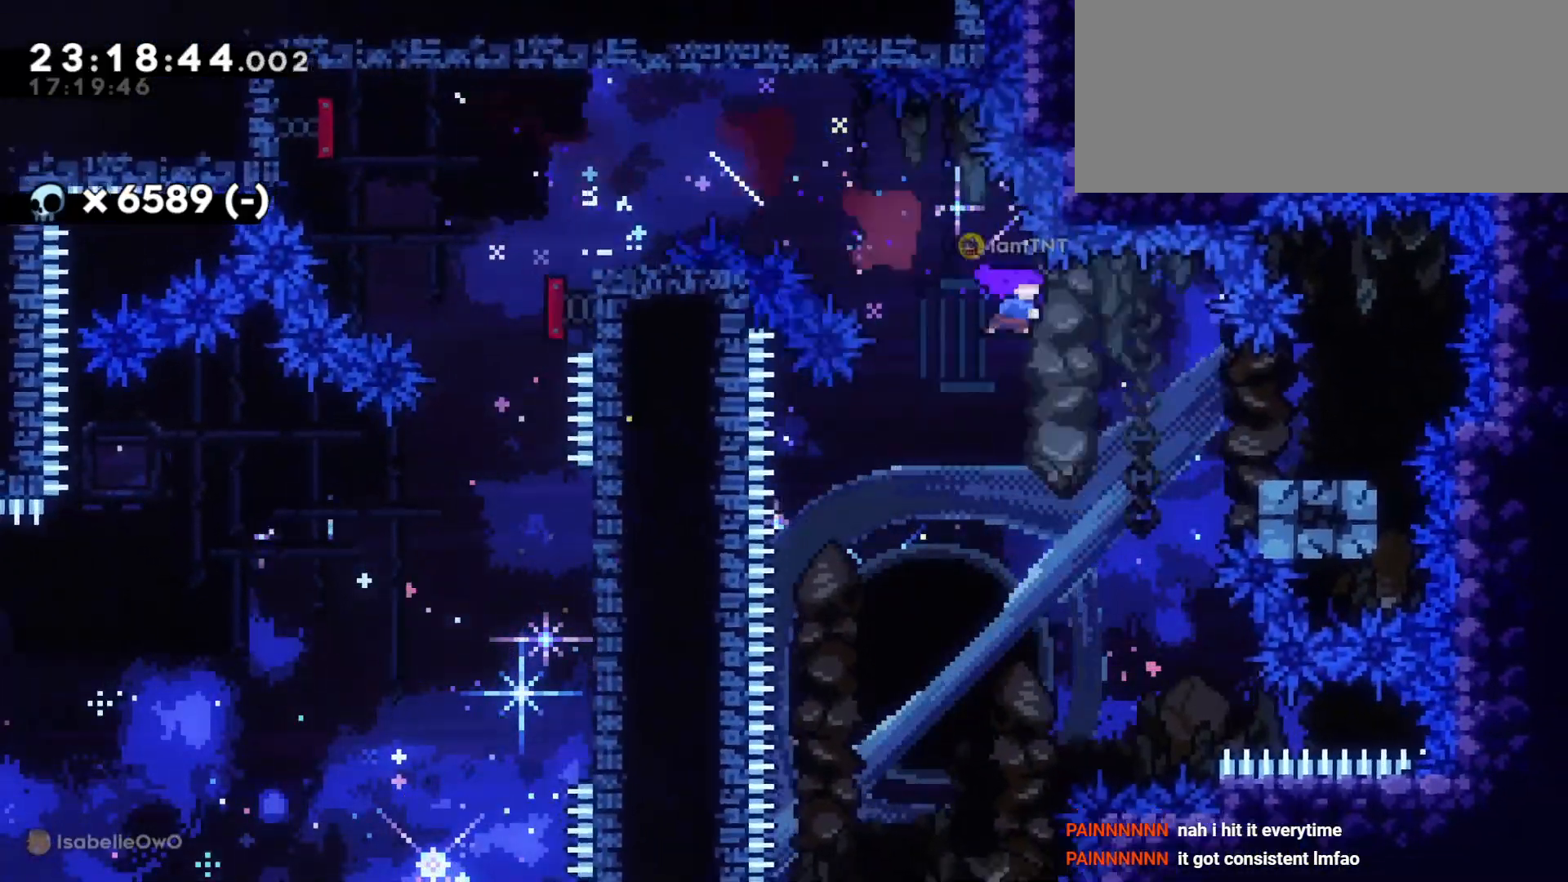
{"keys": ["a", "s"], "events": [[66, "dash", "down"], [216, "a", "down"], [250, "dash", "up"], [250, "jump", "down"], [266, "d", "up"], [333, "dash", "down"], [366, "jump", "up"], [433, "dash", "up"]]}